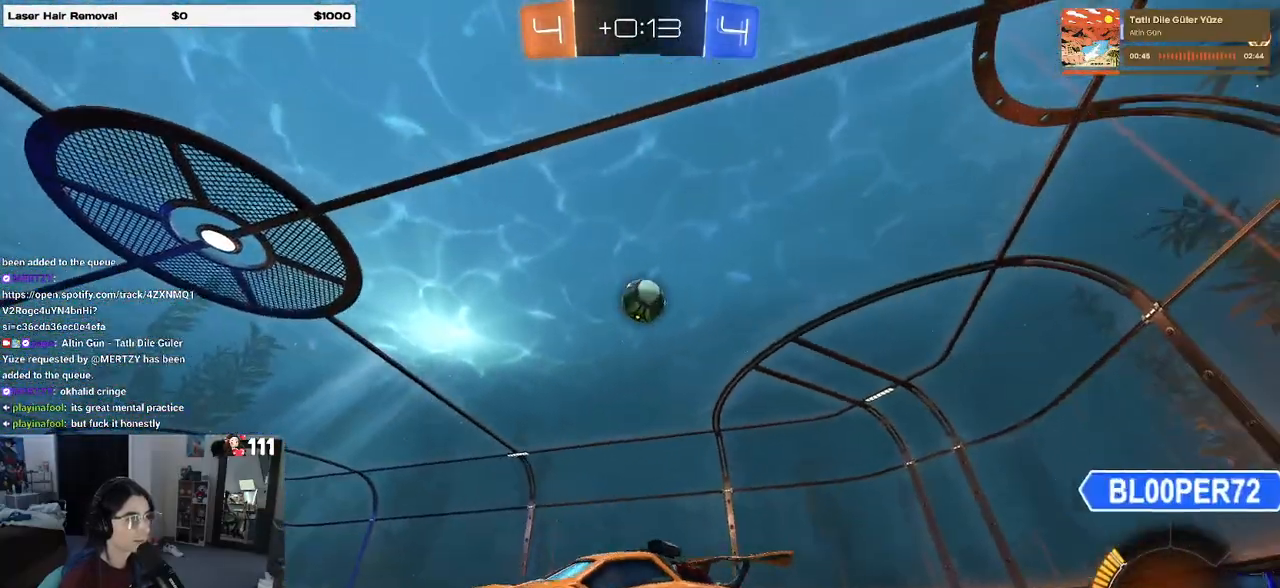
Gameplay with a controller (PlayStation layout); each line is a JSON object with the inputs held at the frame after it. "events" lists button and stick changes between this image and that frame as [ms after this image, input, new state], when the widget could be followed in between.
{"buttons": ["R2"], "left_stick": "right", "right_stick": "center", "events": [[300, "SQUARE", "down"], [300, "left_stick", "right"], [433, "SQUARE", "up"]]}
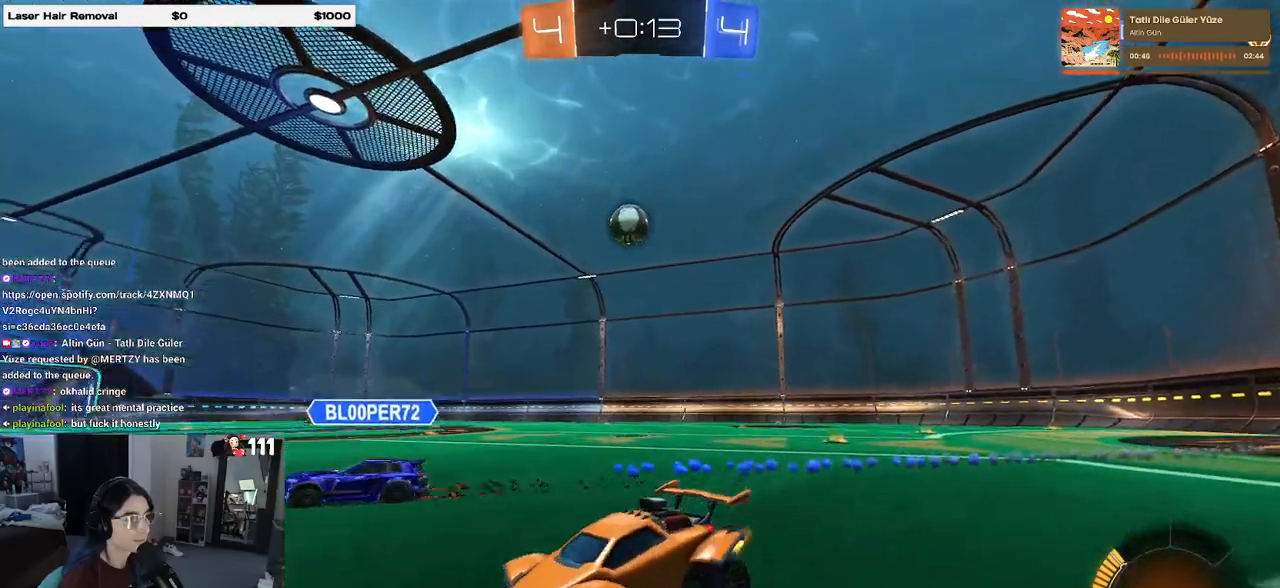
{"buttons": ["R2"], "left_stick": "right", "right_stick": "center", "events": []}
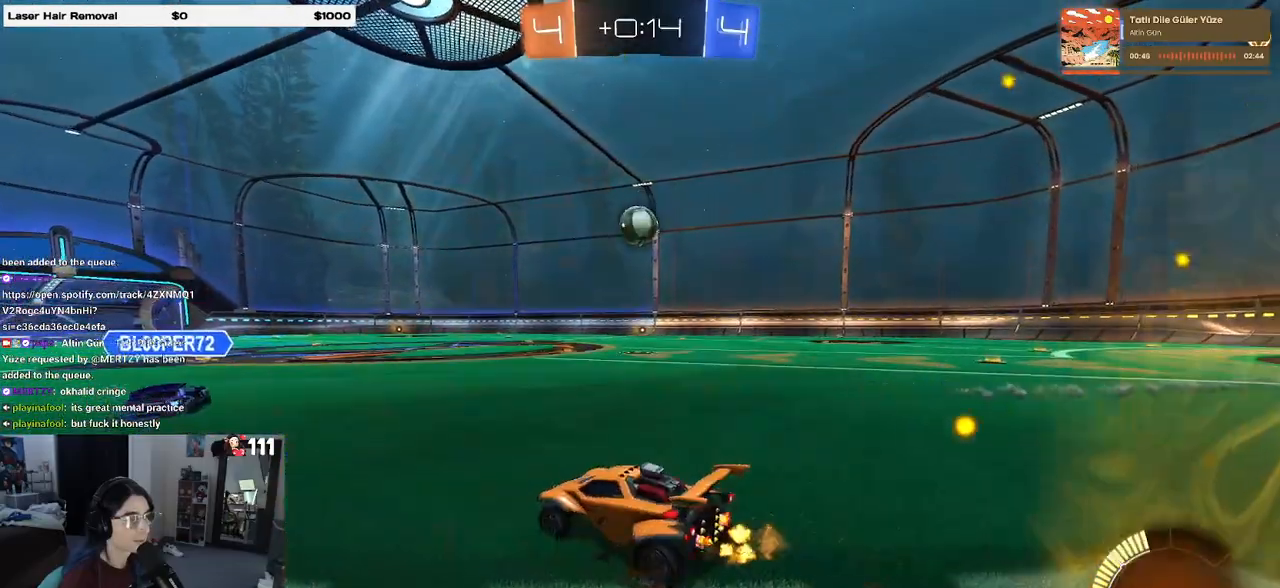
{"buttons": ["R2"], "left_stick": "center", "right_stick": "center", "events": [[450, "left_stick", "center"]]}
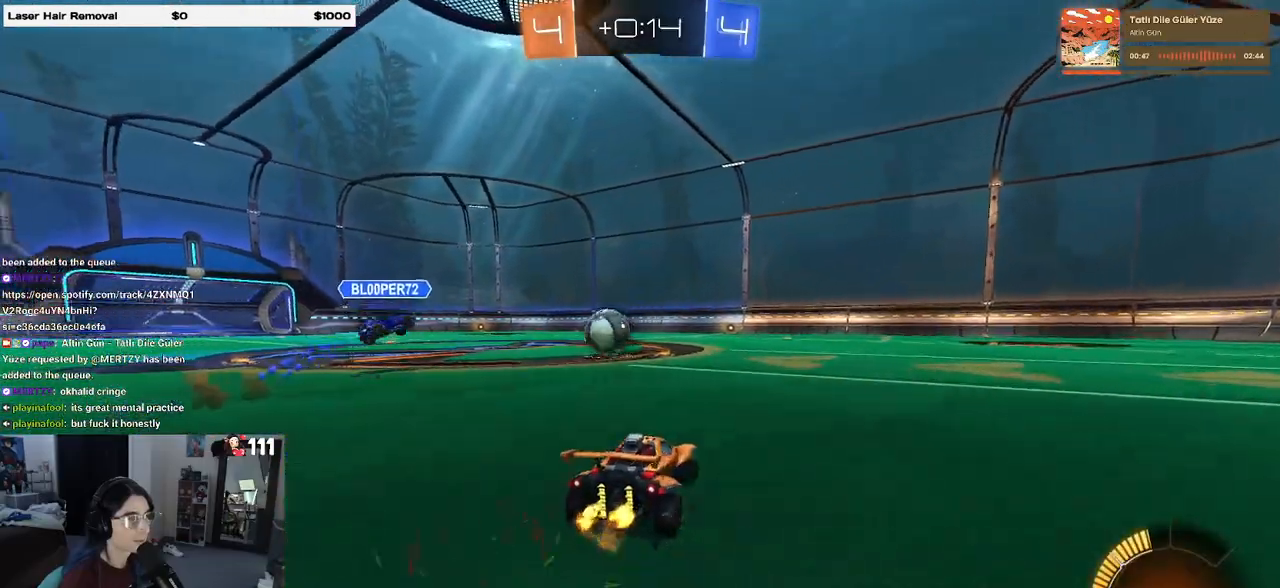
{"buttons": ["R1", "R2"], "left_stick": "center", "right_stick": "center", "events": [[167, "left_stick", "left"], [367, "left_stick", "center"], [483, "R1", "down"]]}
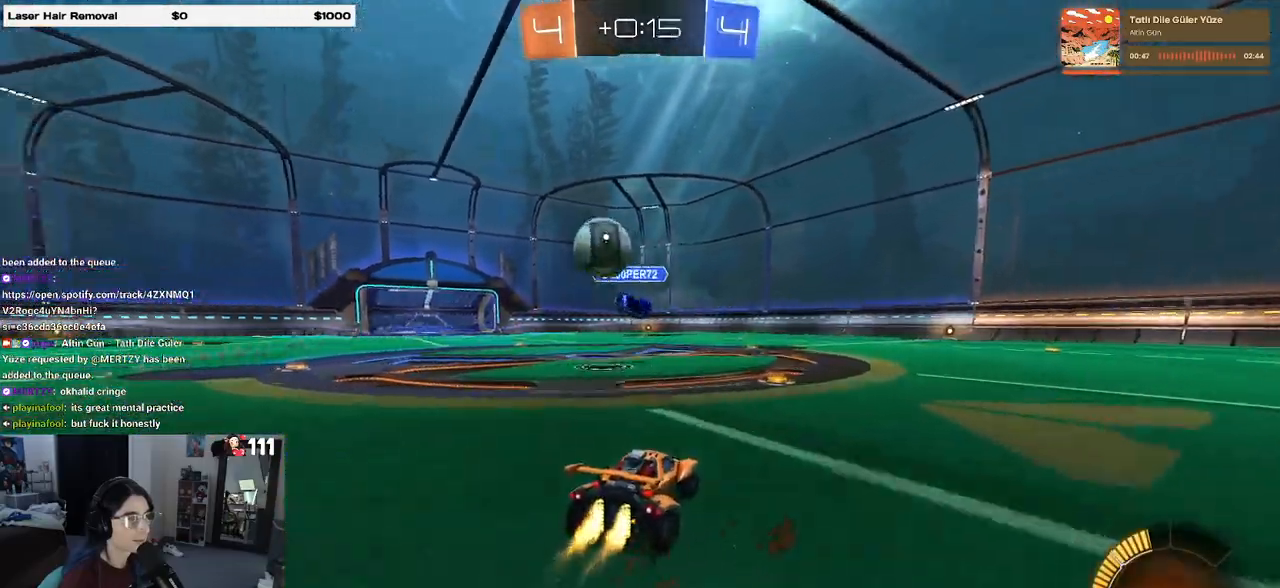
{"buttons": ["L2"], "left_stick": "left", "right_stick": "center", "events": [[133, "R1", "up"], [167, "left_stick", "left"], [367, "R2", "up"], [483, "L2", "down"]]}
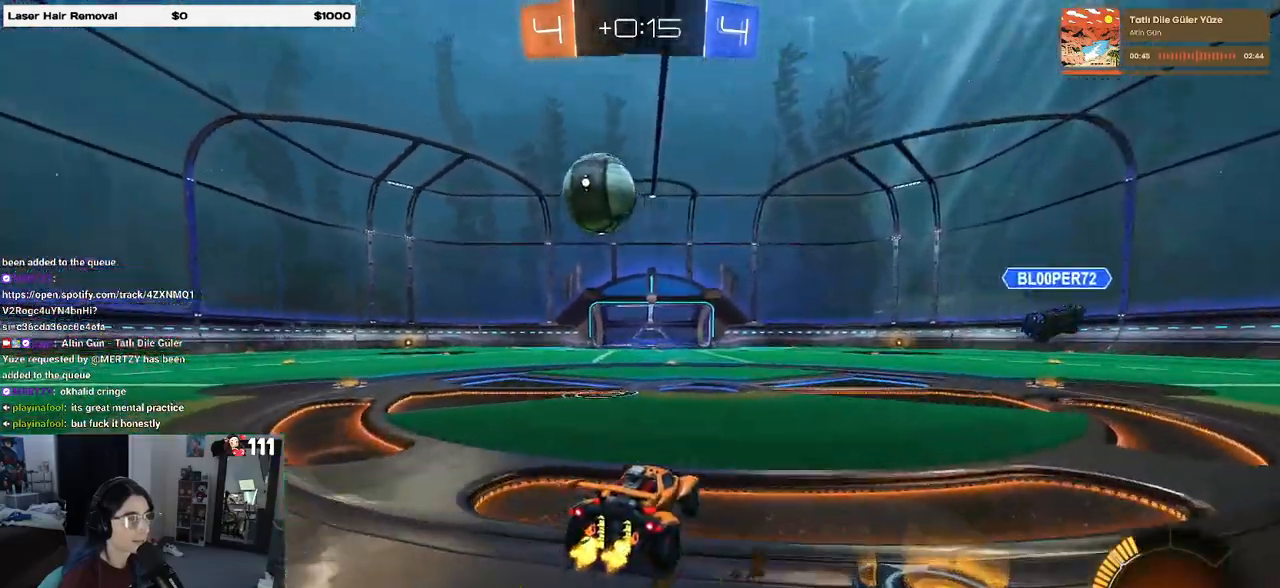
{"buttons": ["R2"], "left_stick": "left", "right_stick": "center", "events": [[33, "R2", "down"], [100, "L2", "up"], [250, "left_stick", "center"], [500, "left_stick", "left"]]}
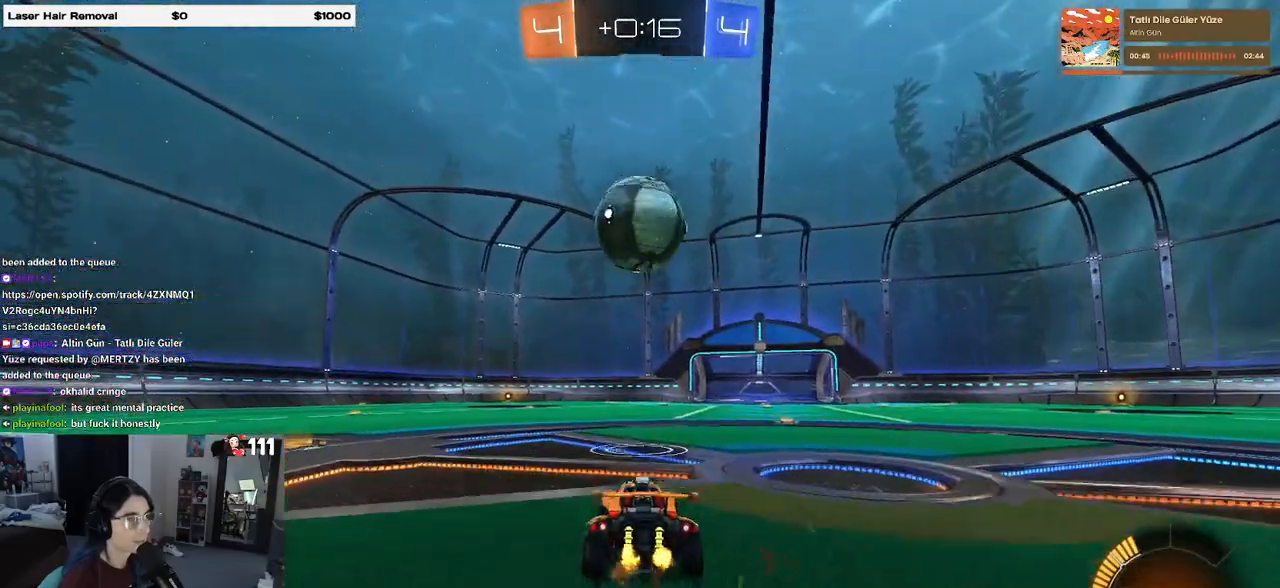
{"buttons": ["CROSS", "R1", "R2"], "left_stick": "up-right", "right_stick": "center", "events": [[50, "left_stick", "down"], [67, "CROSS", "down"], [100, "R1", "down"], [217, "left_stick", "center"], [250, "CROSS", "up"], [500, "CROSS", "down"], [500, "left_stick", "up-right"]]}
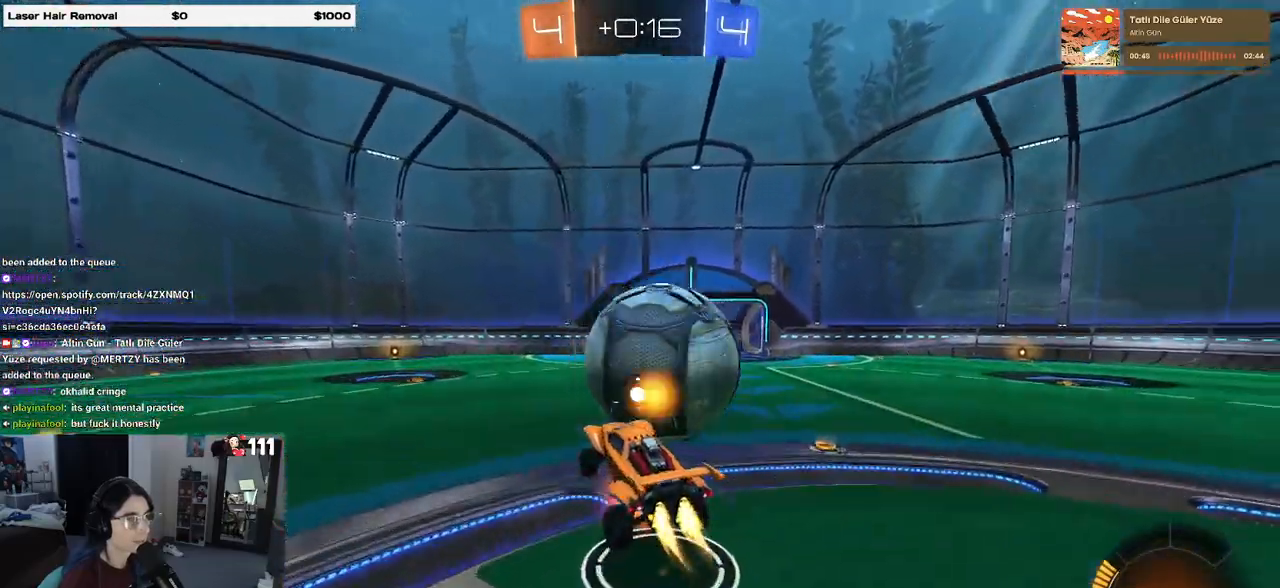
{"buttons": ["SQUARE"], "left_stick": "down-right", "right_stick": "center", "events": [[83, "CROSS", "up"], [117, "left_stick", "down"], [300, "SQUARE", "down"], [367, "left_stick", "down-right"], [433, "R1", "up"], [483, "R2", "up"]]}
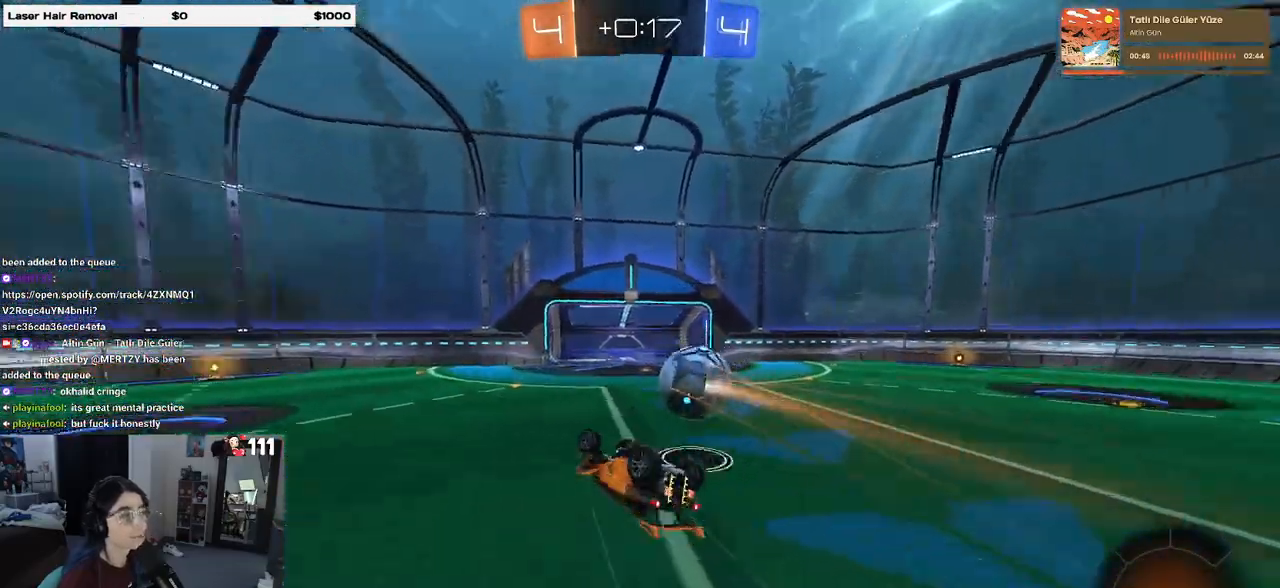
{"buttons": [], "left_stick": "center", "right_stick": "center", "events": [[17, "SQUARE", "up"], [50, "left_stick", "center"]]}
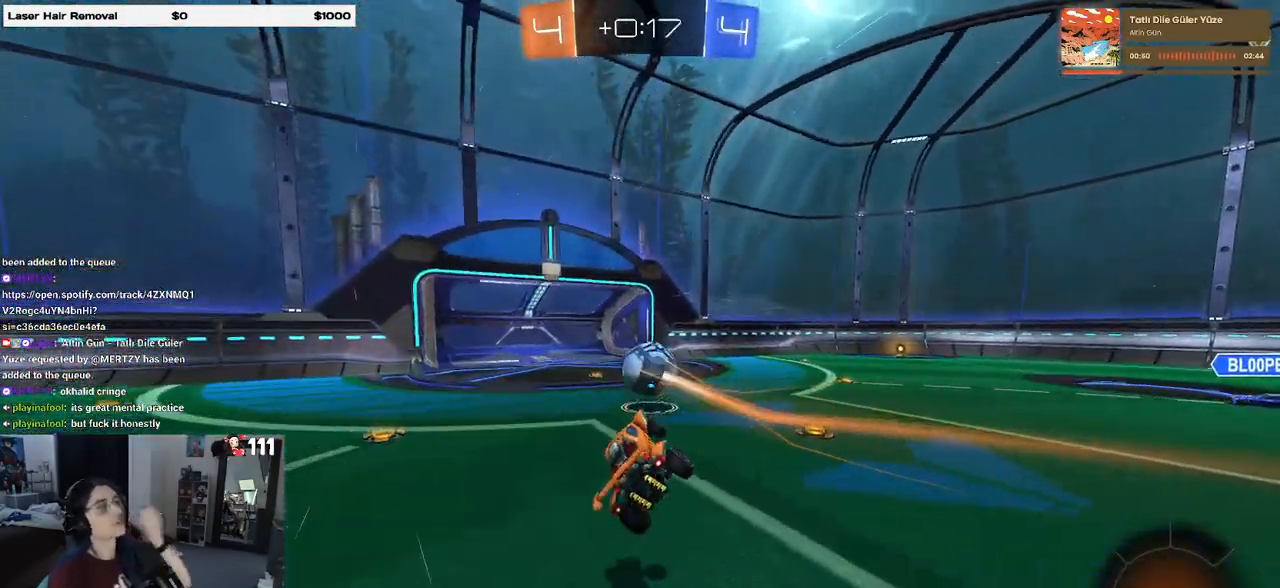
{"buttons": [], "left_stick": "center", "right_stick": "center", "events": []}
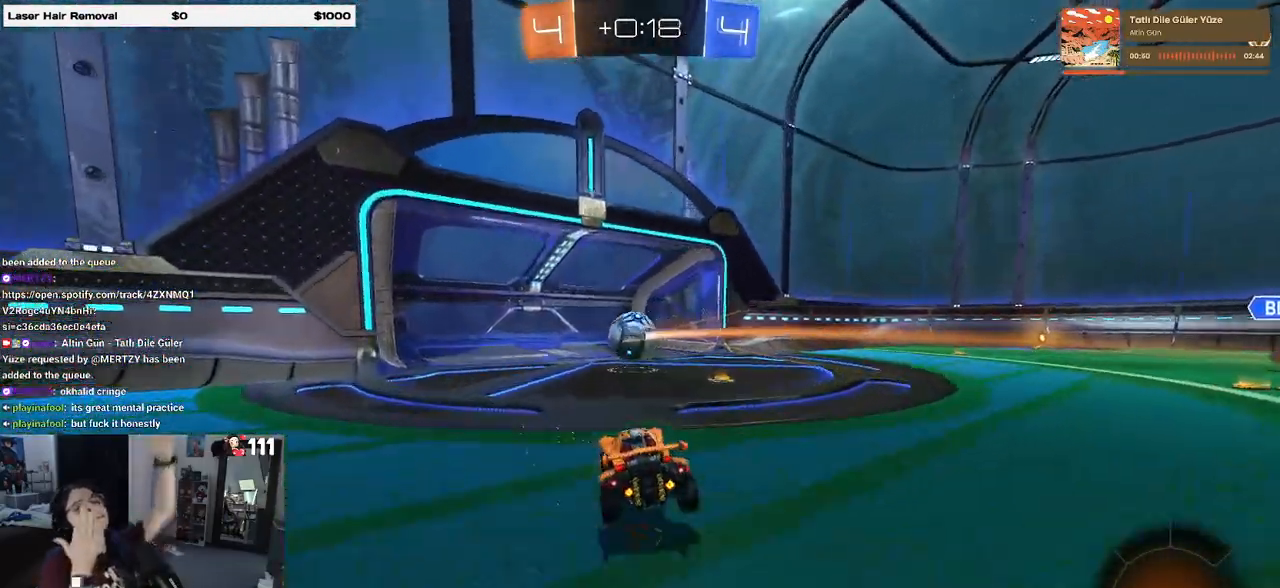
{"buttons": [], "left_stick": "center", "right_stick": "center", "events": []}
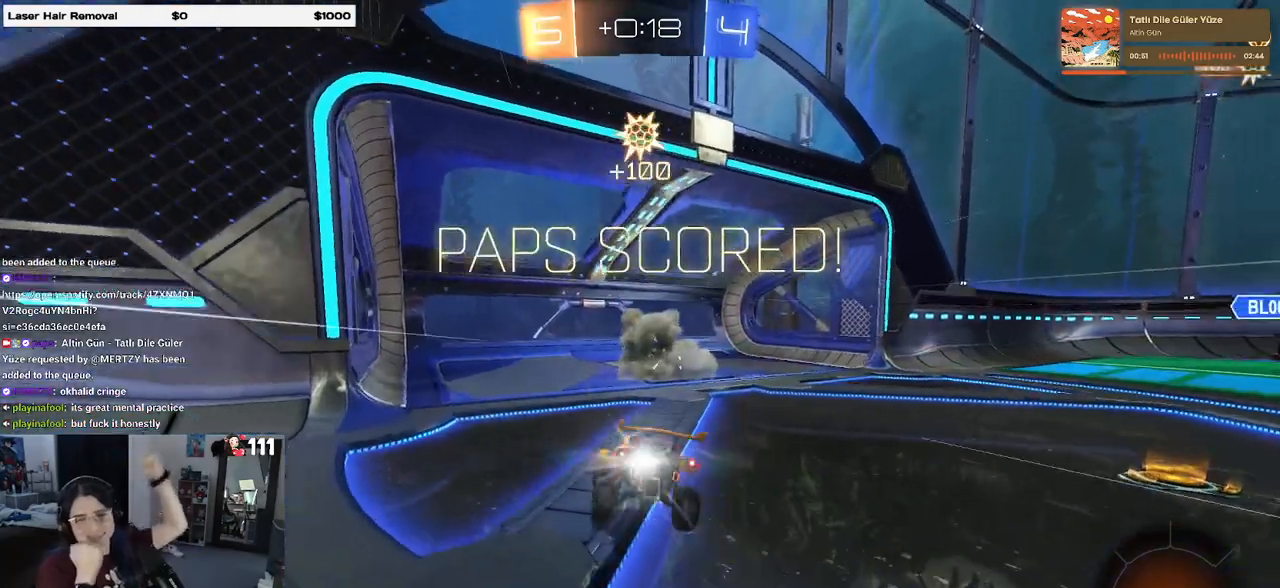
{"buttons": [], "left_stick": "center", "right_stick": "center", "events": []}
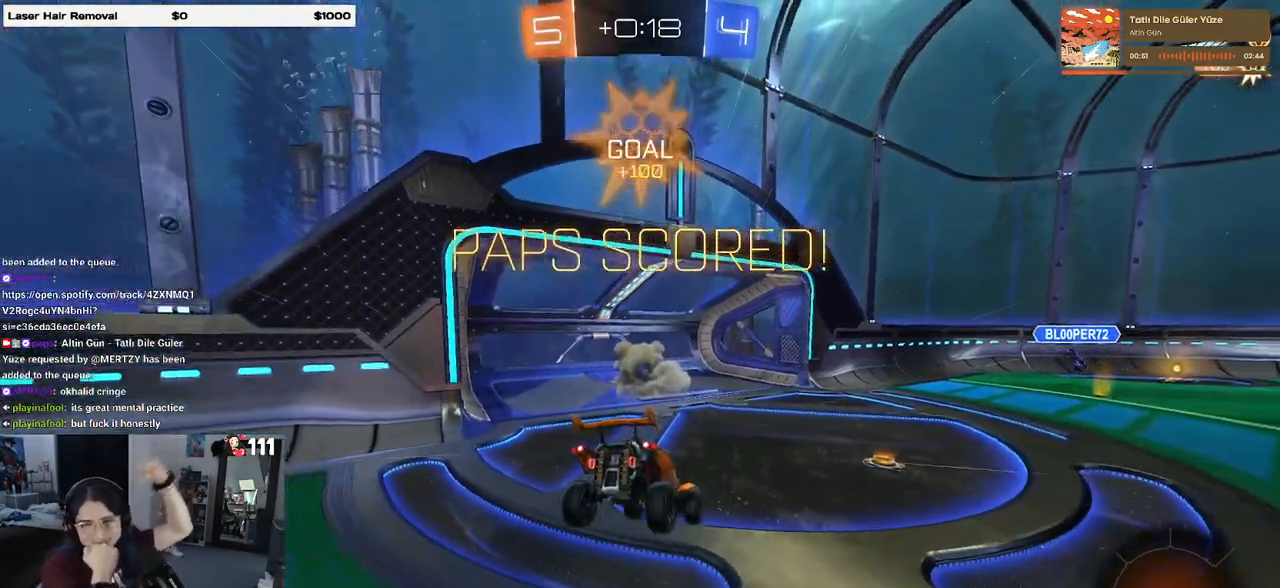
{"buttons": [], "left_stick": "center", "right_stick": "center", "events": []}
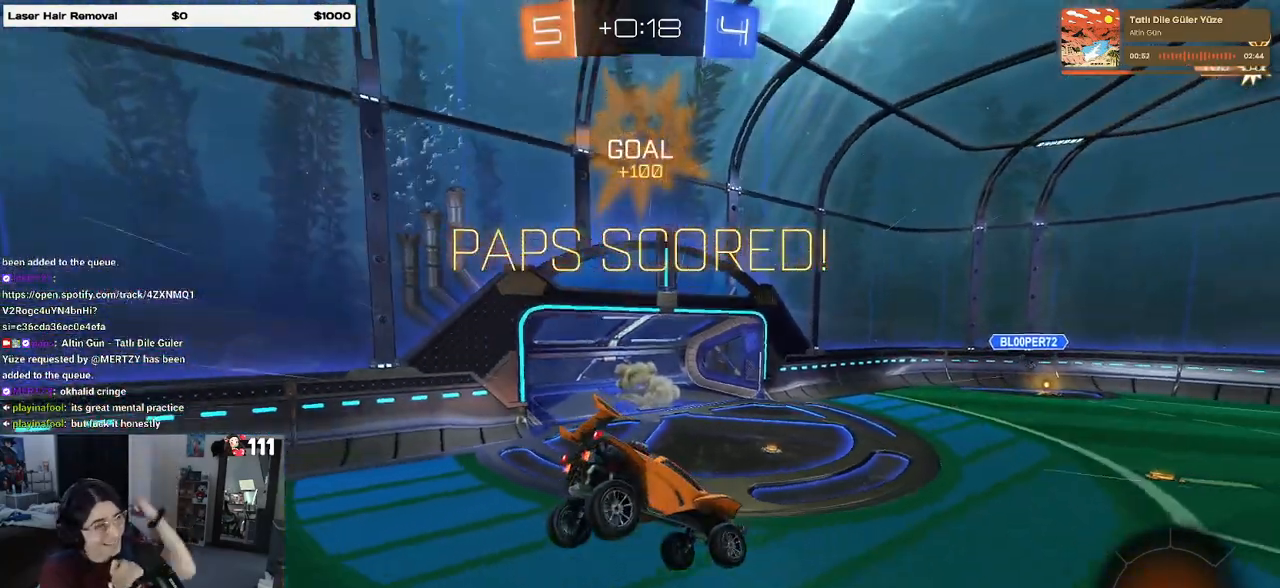
{"buttons": [], "left_stick": "center", "right_stick": "center", "events": []}
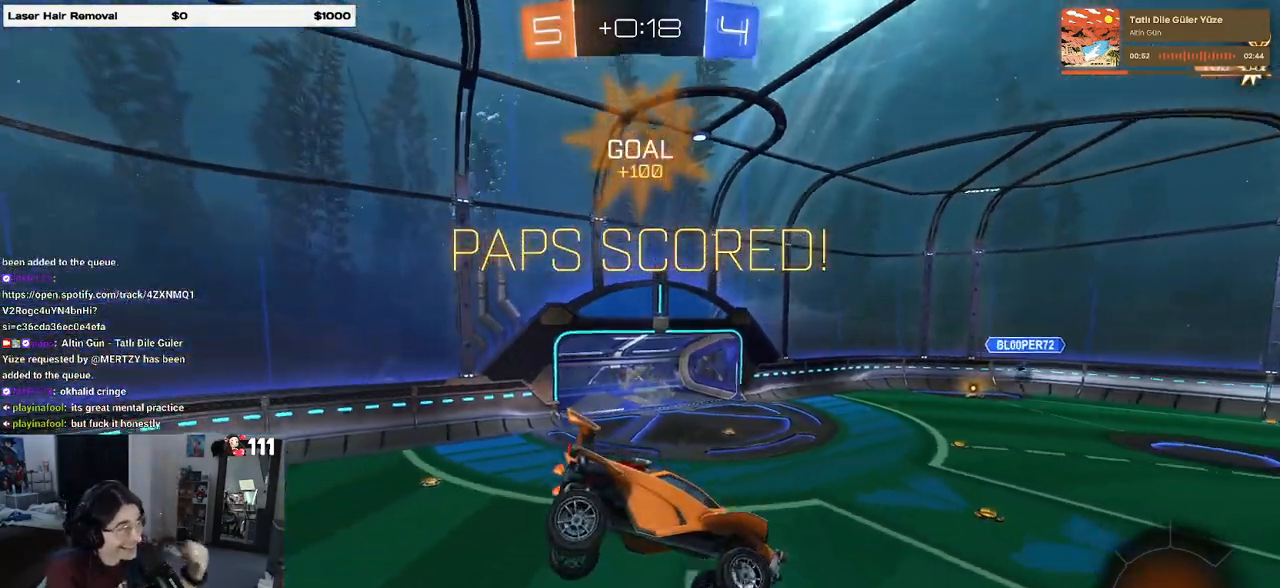
{"buttons": [], "left_stick": "center", "right_stick": "center", "events": []}
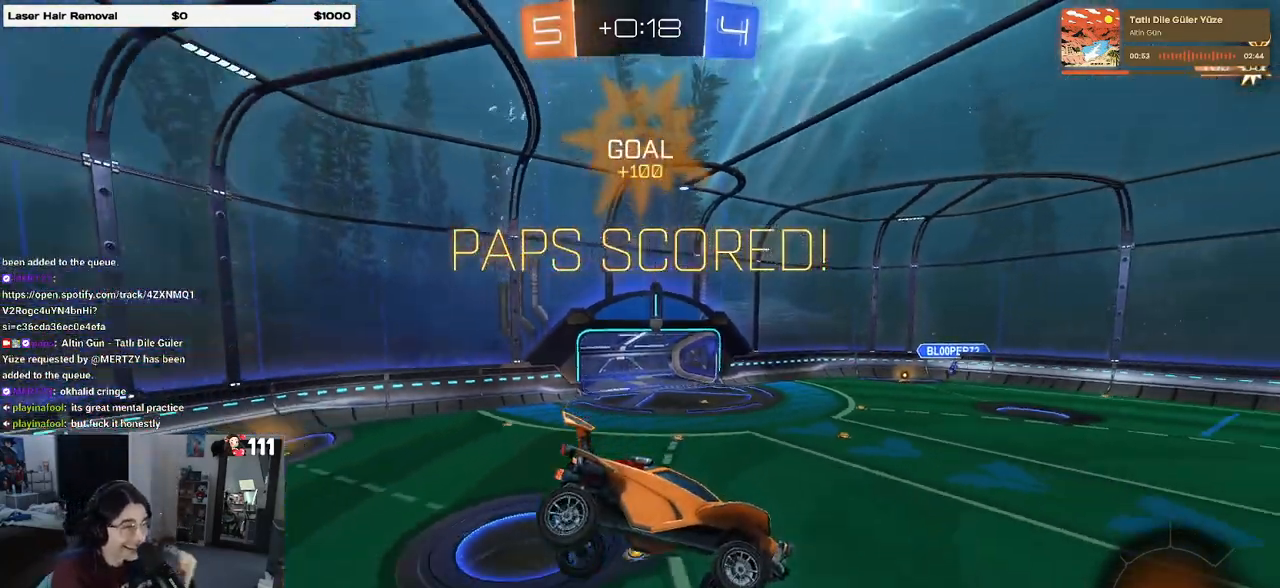
{"buttons": [], "left_stick": "center", "right_stick": "center", "events": []}
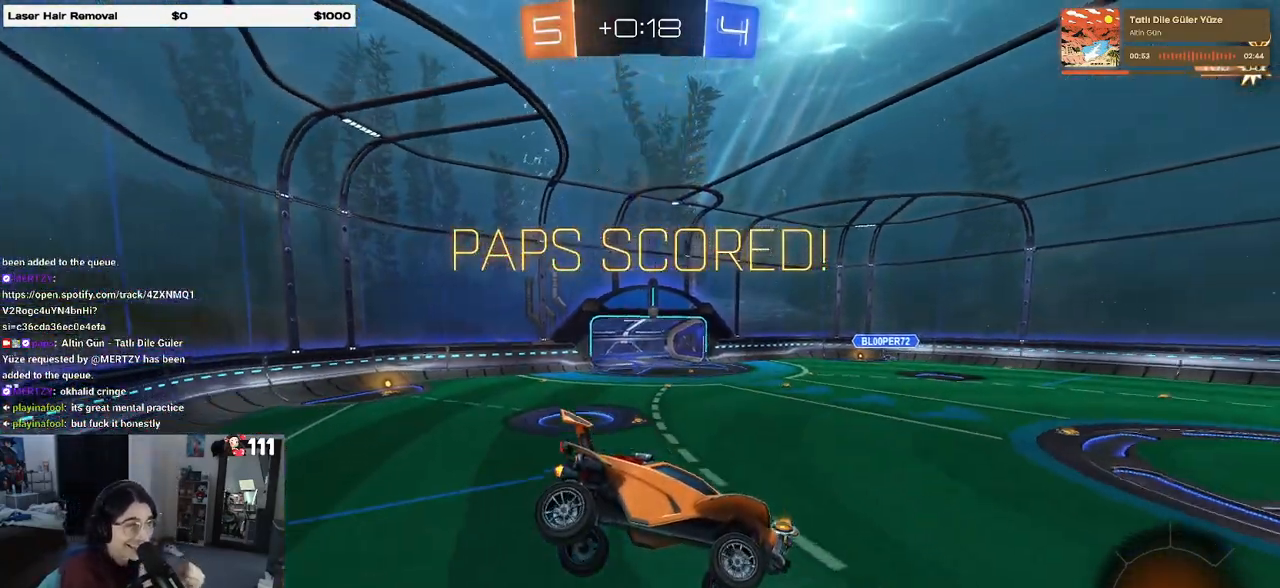
{"buttons": [], "left_stick": "center", "right_stick": "center", "events": []}
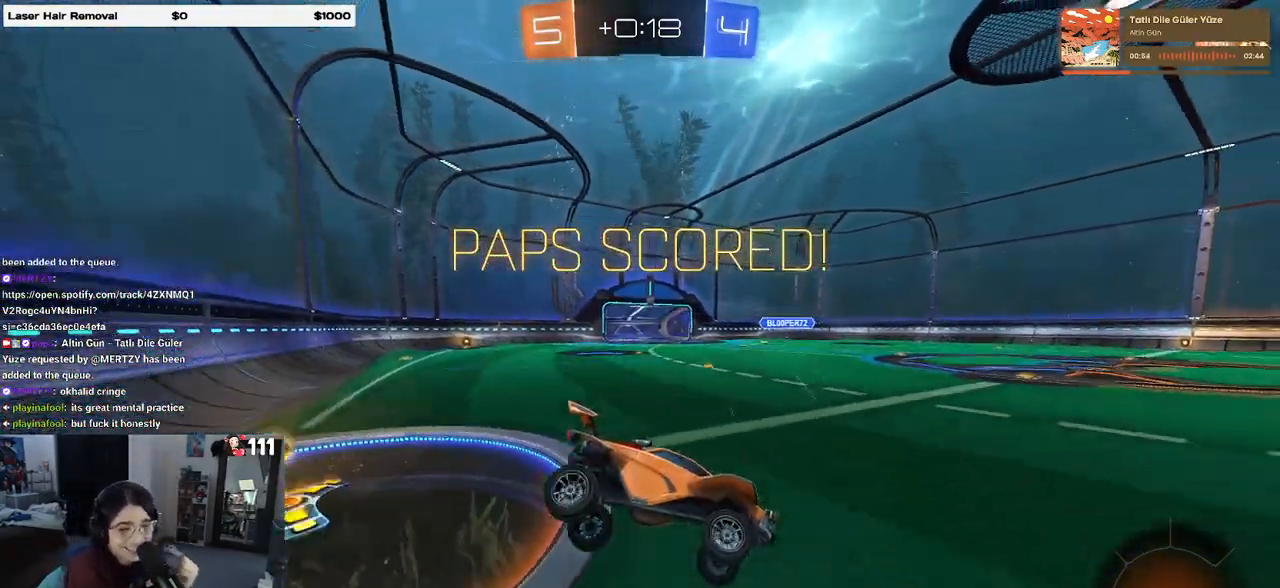
{"buttons": [], "left_stick": "center", "right_stick": "center", "events": []}
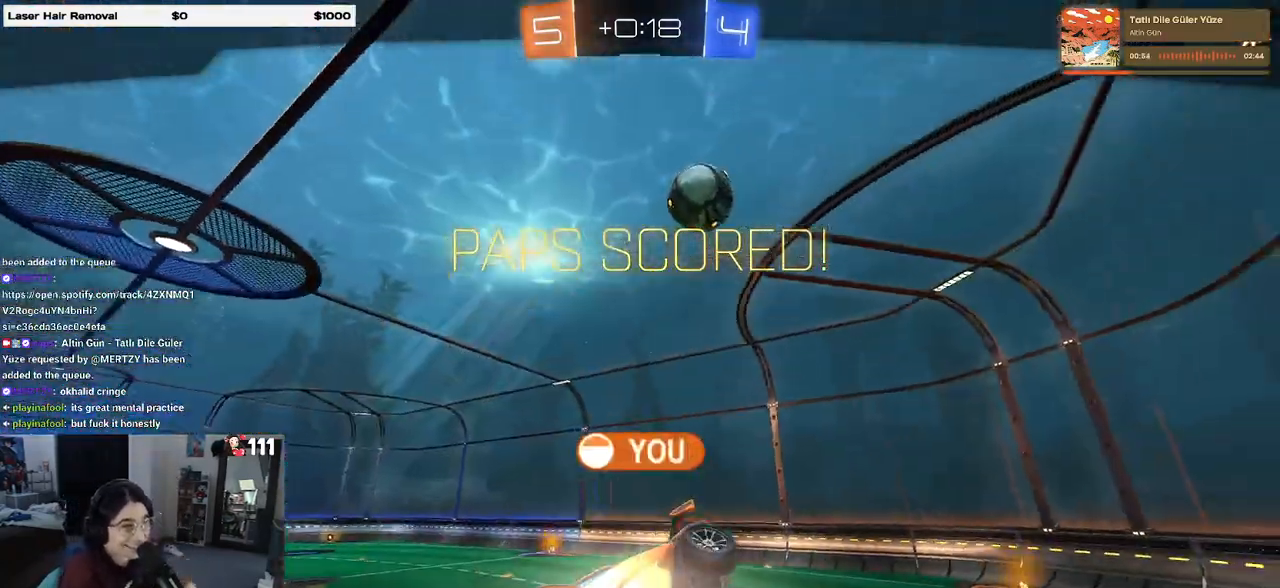
{"buttons": [], "left_stick": "center", "right_stick": "center", "events": []}
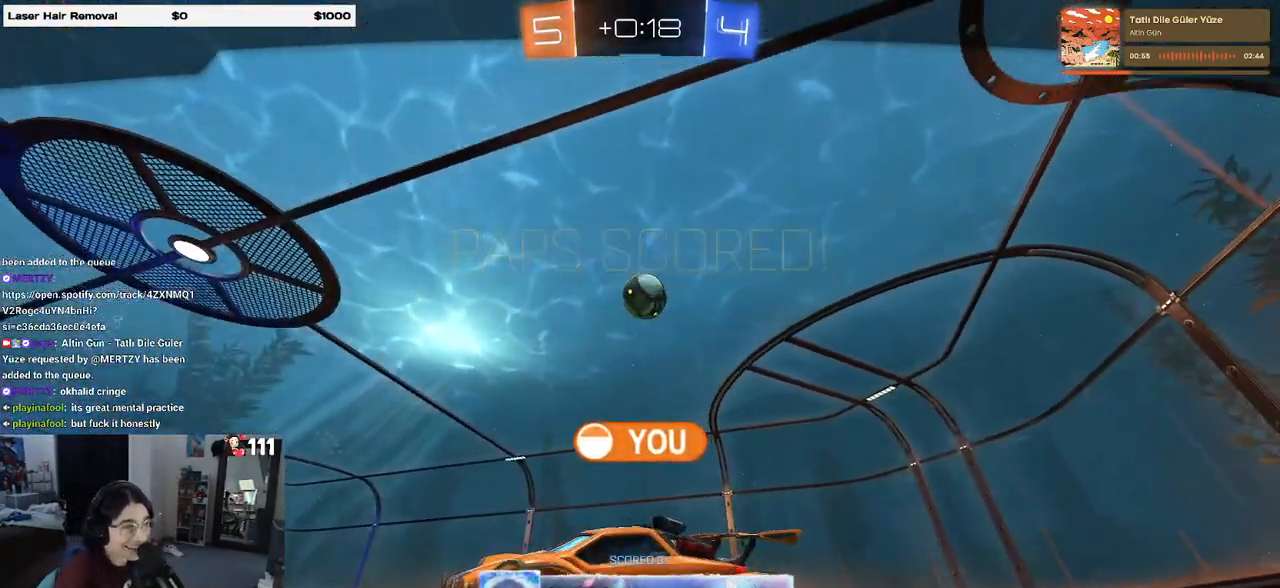
{"buttons": [], "left_stick": "center", "right_stick": "center", "events": [[183, "CROSS", "down"], [333, "CROSS", "up"]]}
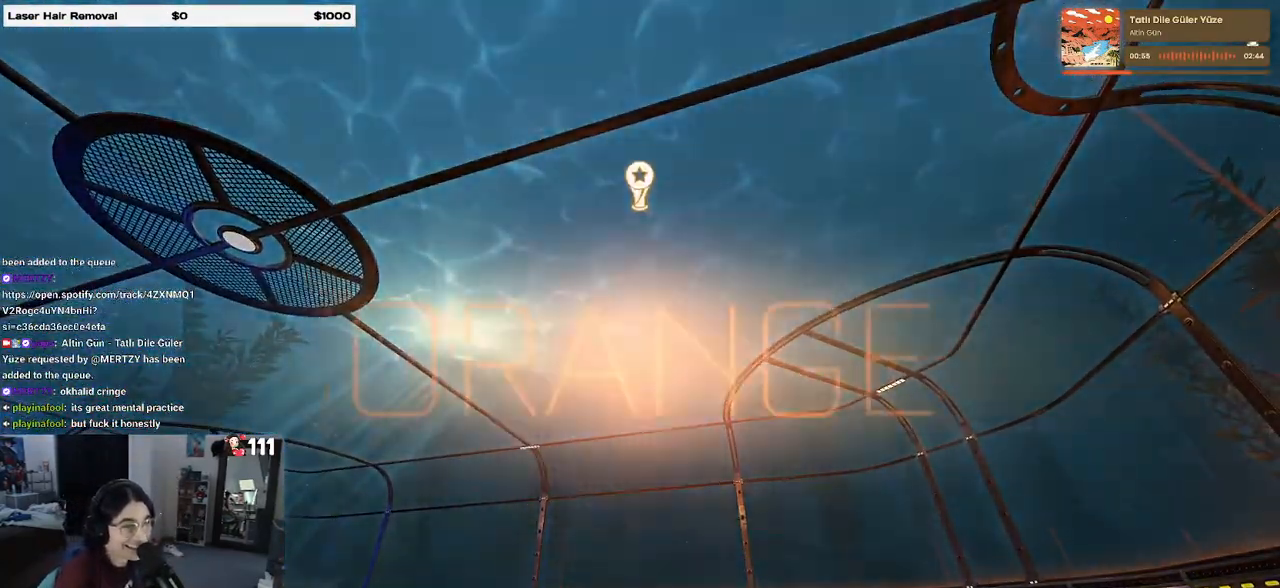
{"buttons": [], "left_stick": "center", "right_stick": "center", "events": []}
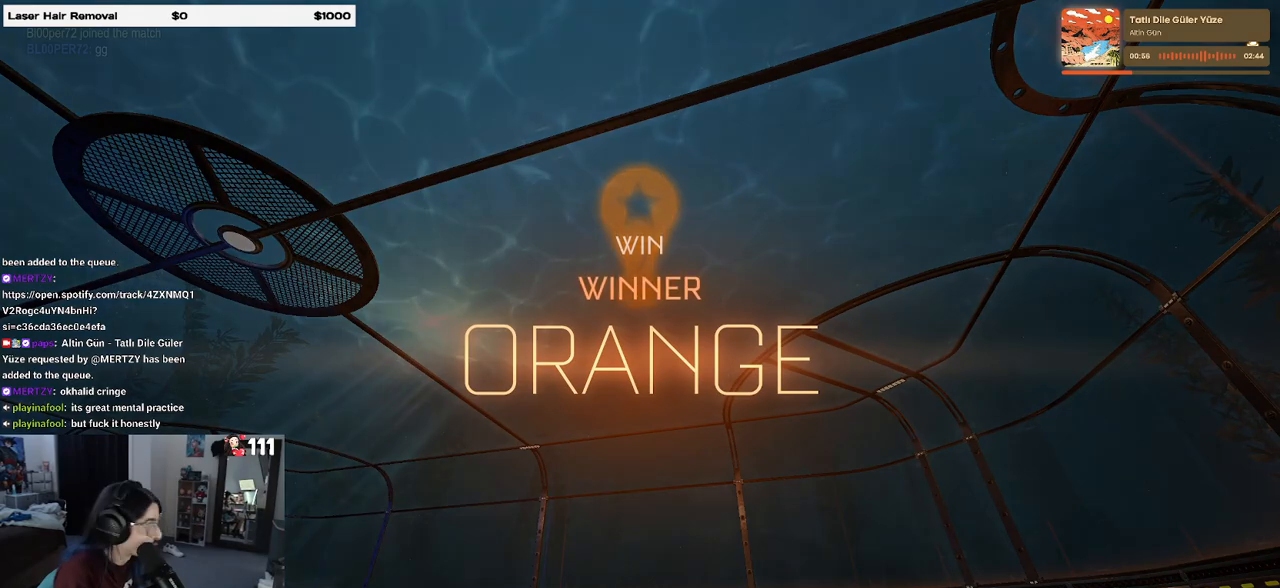
{"buttons": [], "left_stick": "center", "right_stick": "center", "events": []}
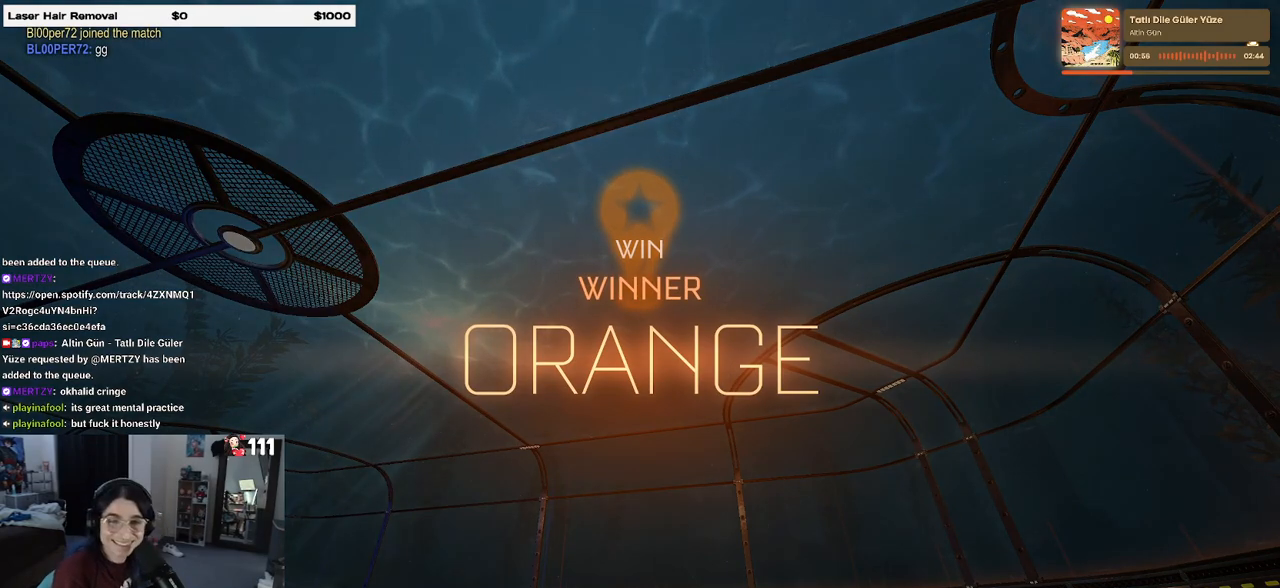
{"buttons": [], "left_stick": "center", "right_stick": "center", "events": [[67, "CROSS", "down"], [150, "CROSS", "up"]]}
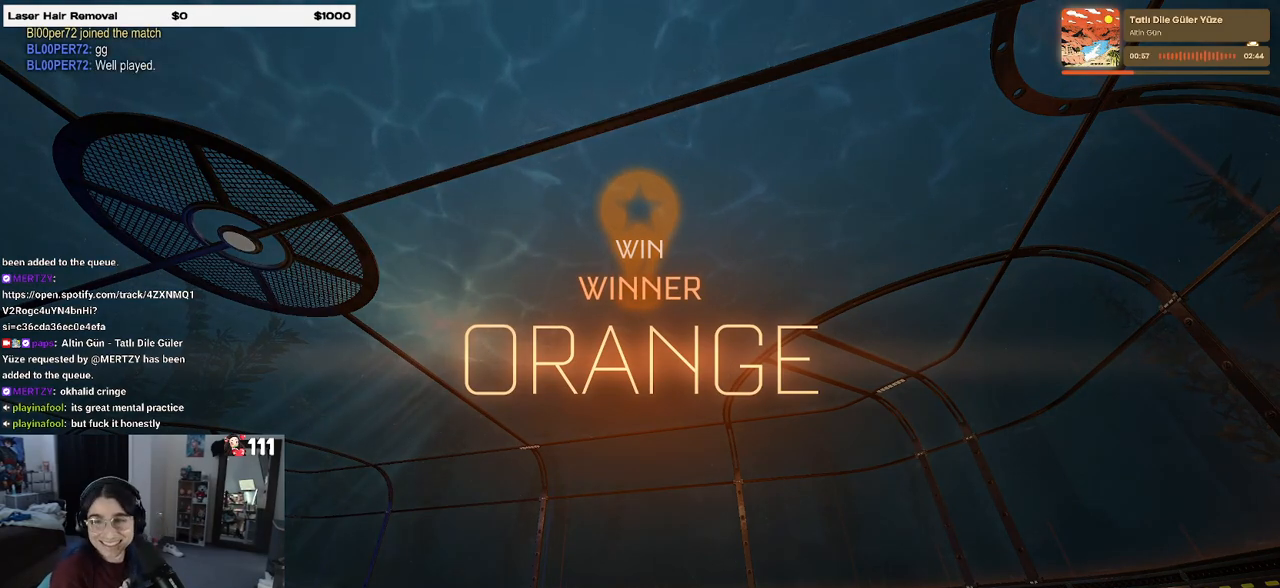
{"buttons": [], "left_stick": "center", "right_stick": "center", "events": []}
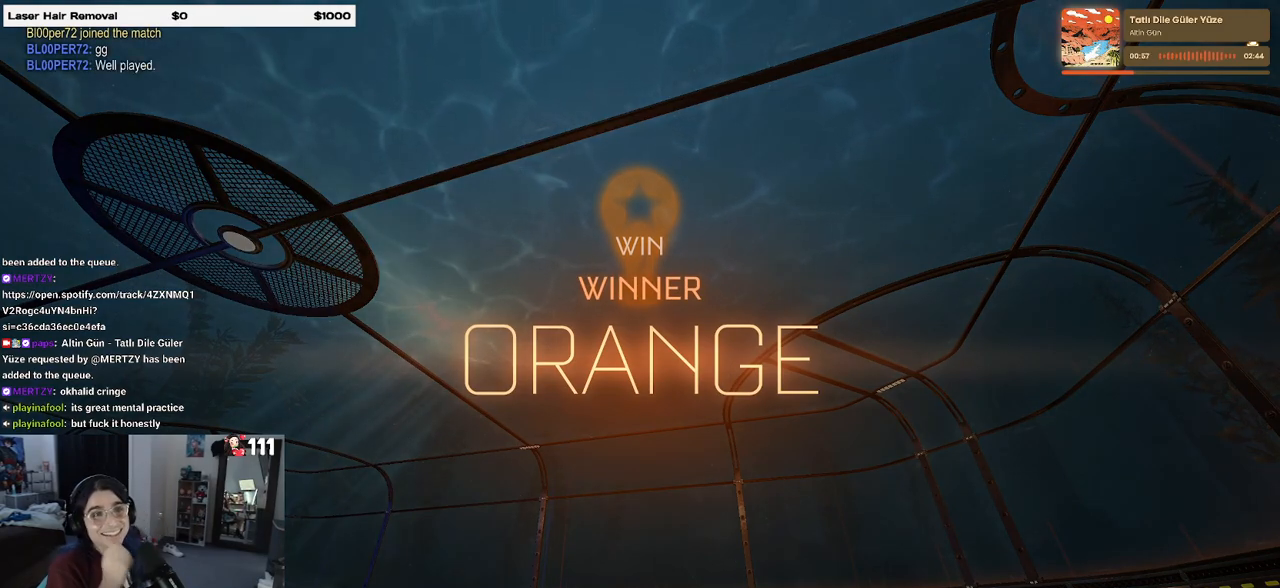
{"buttons": [], "left_stick": "center", "right_stick": "center", "events": []}
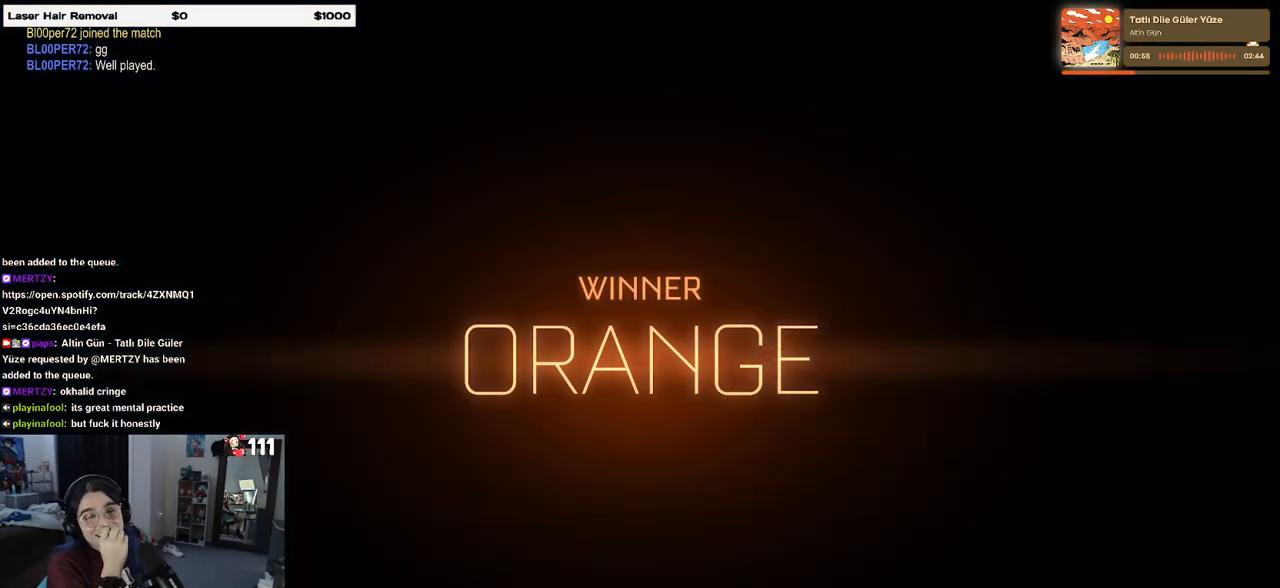
{"buttons": [], "left_stick": "center", "right_stick": "center", "events": []}
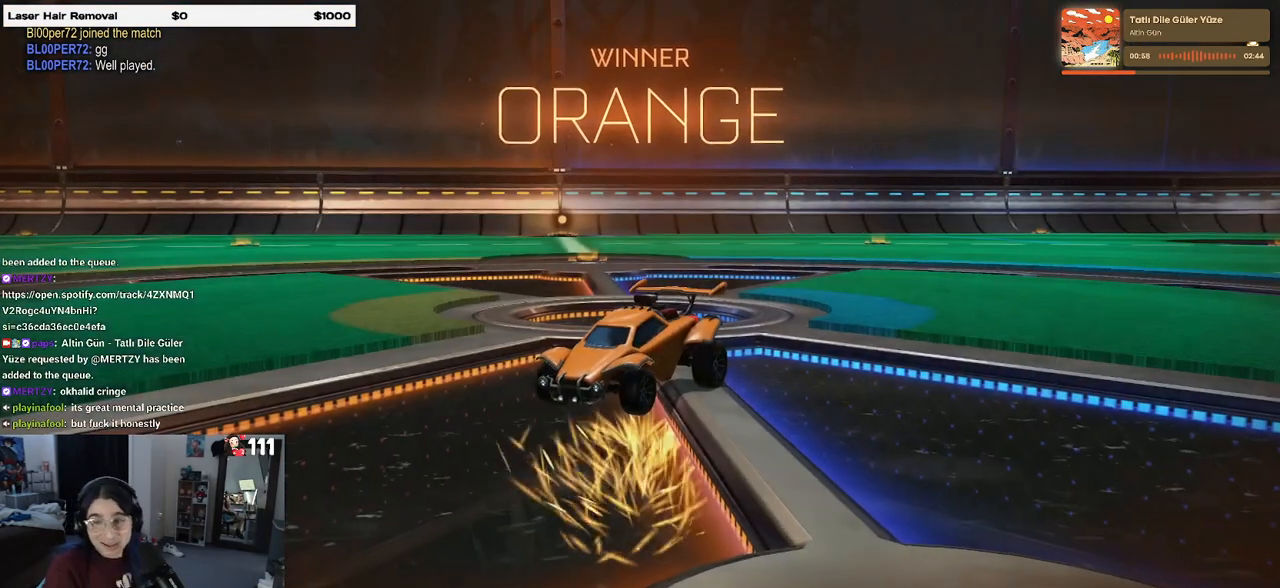
{"buttons": [], "left_stick": "center", "right_stick": "center", "events": []}
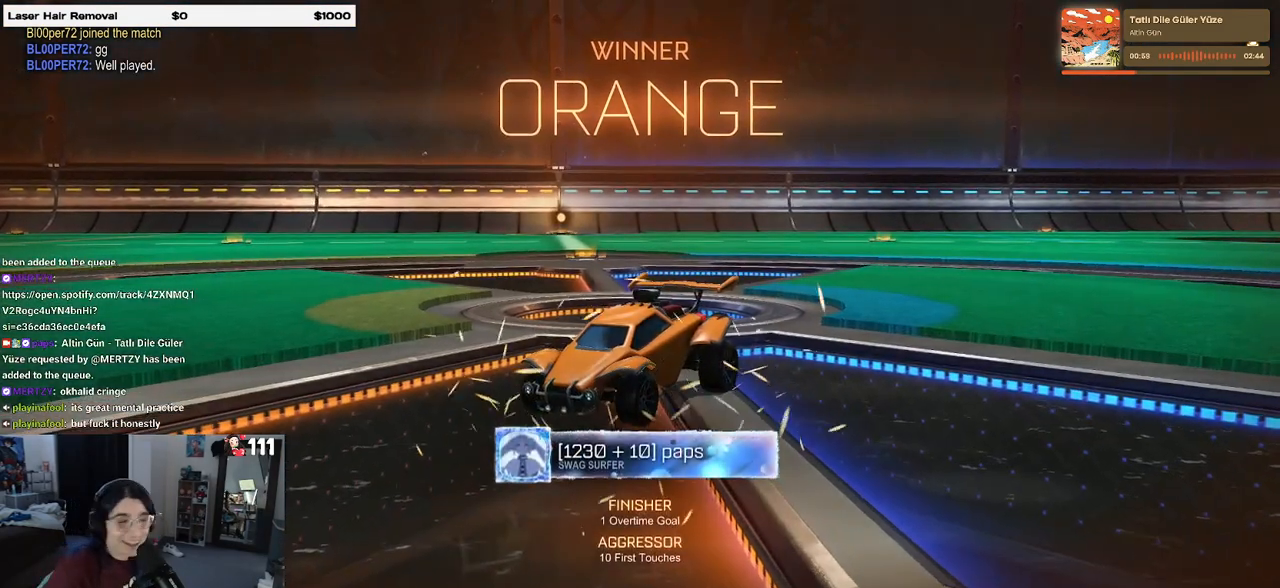
{"buttons": [], "left_stick": "center", "right_stick": "center", "events": []}